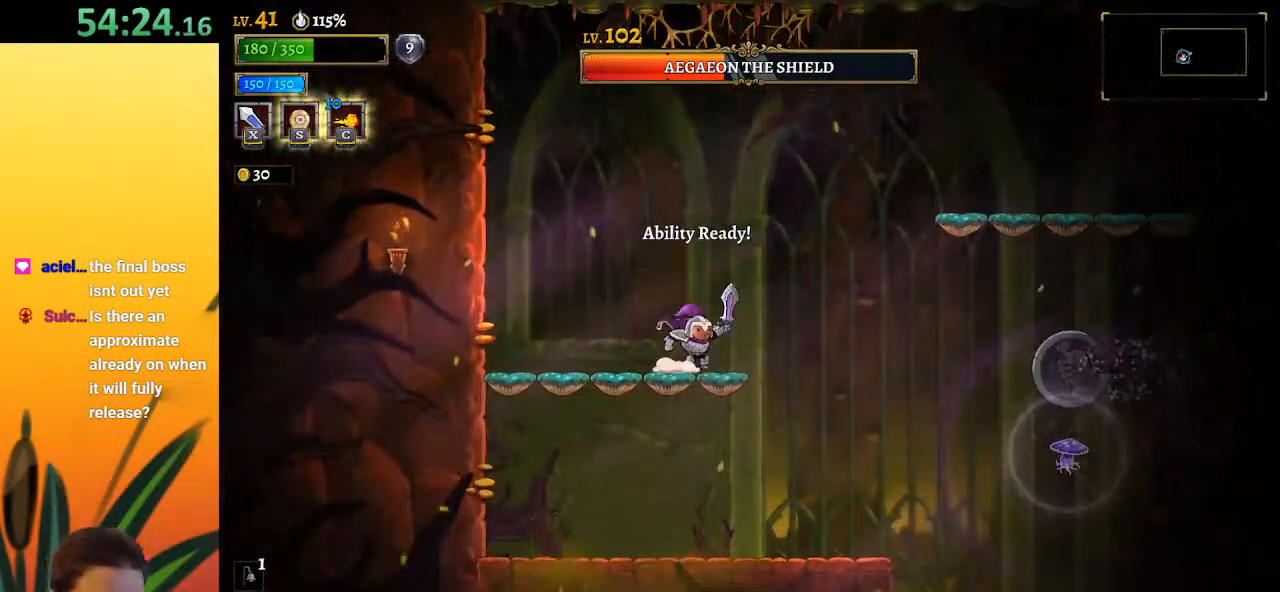
Gameplay with keyboard; each line is a JSON object with the keys held at the frame after it. "events" lists presses ("down") and releases ("up") of "a", "c", "d", "down", "left", "right", "s", "up", "x" and "z" between this image and that frame as [ms after this image, input, new state], when the widget could be followed in between. No other keys are recorded. Mouse input is not recorded.
{"keys": ["c"], "events": [[17, "c", "down"], [117, "right", "down"], [217, "right", "up"]]}
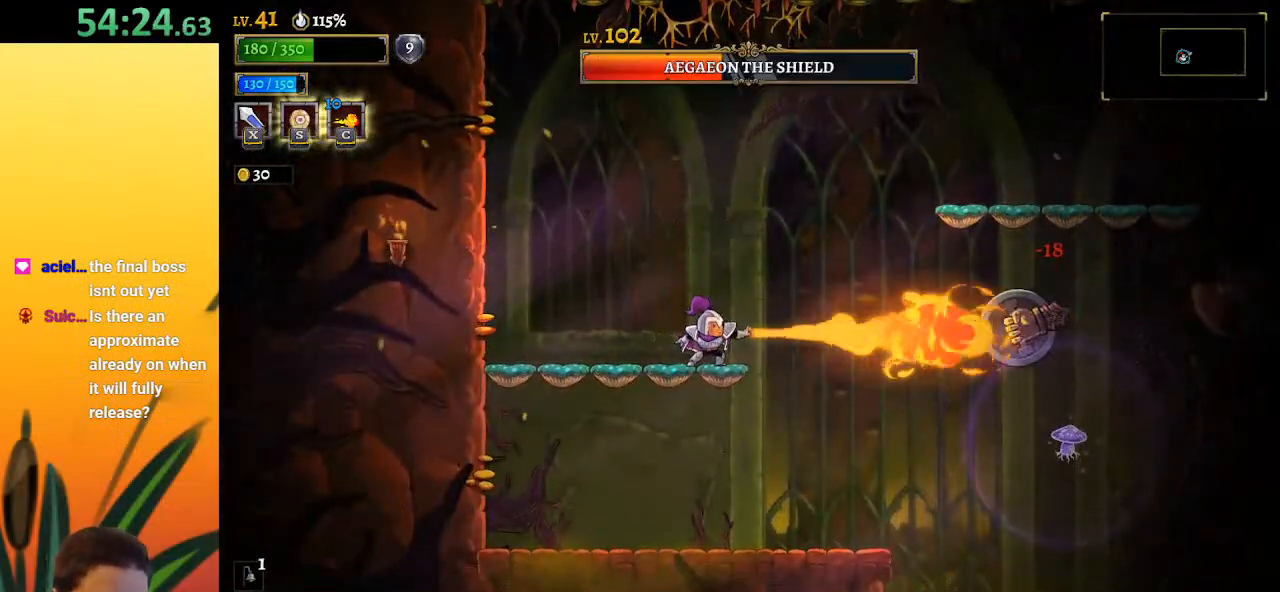
{"keys": ["c"], "events": []}
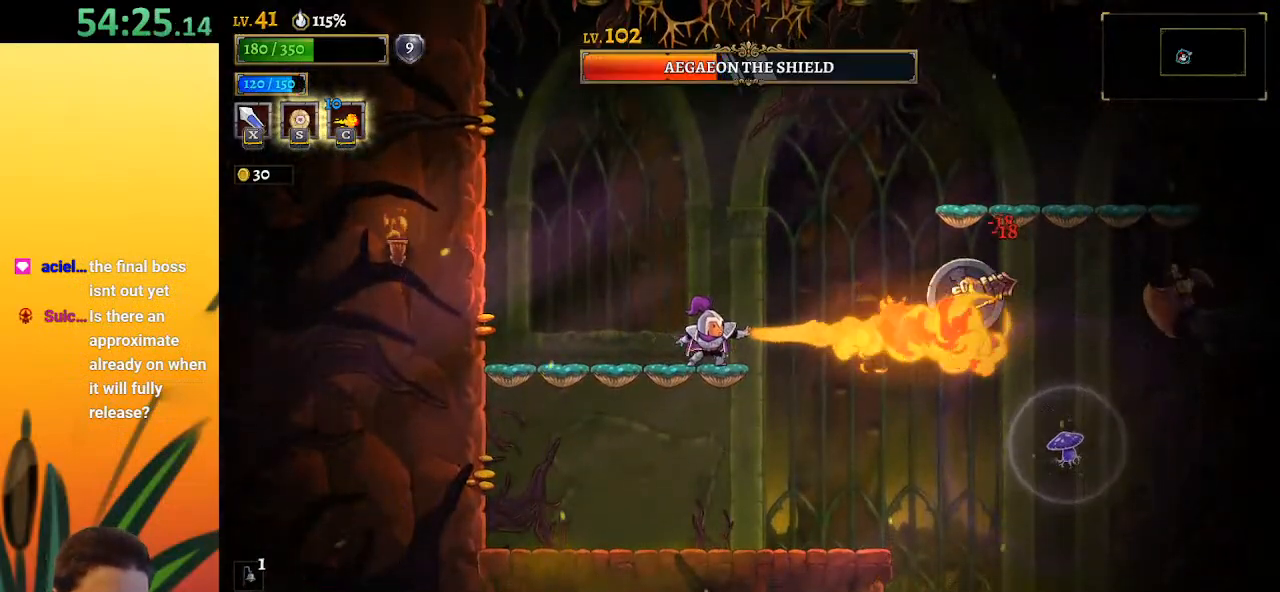
{"keys": ["c"], "events": [[100, "left", "down"], [133, "left", "up"], [183, "z", "down"], [333, "z", "up"]]}
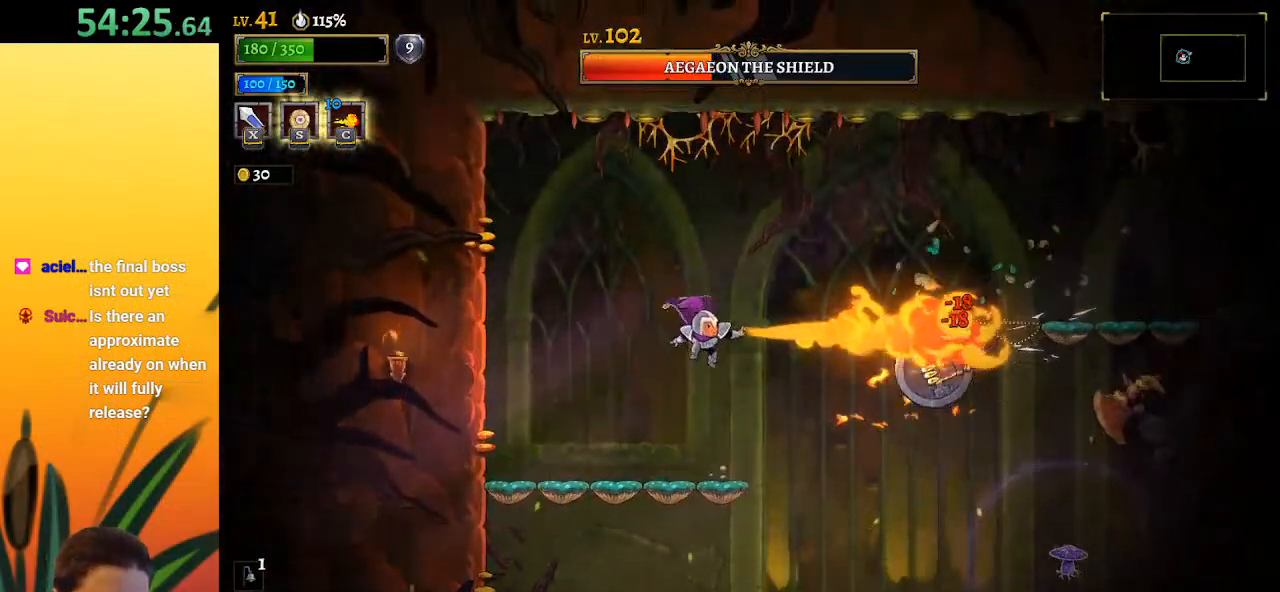
{"keys": ["c", "z"], "events": [[17, "left", "down"], [67, "left", "up"], [433, "z", "down"]]}
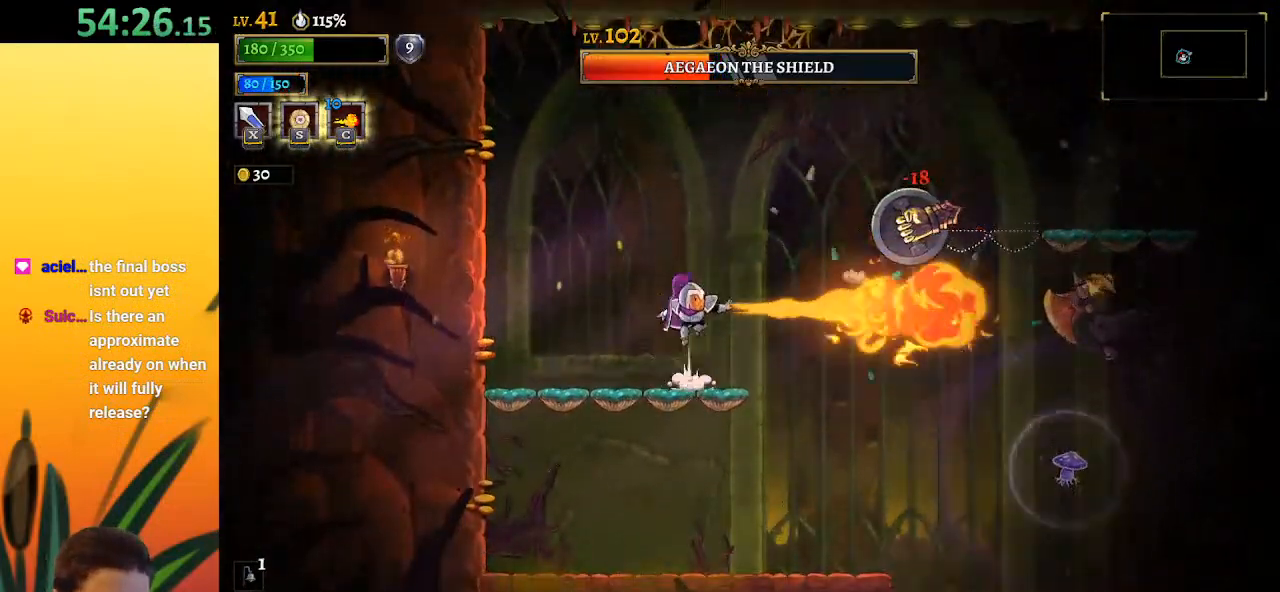
{"keys": ["c"], "events": [[217, "z", "up"]]}
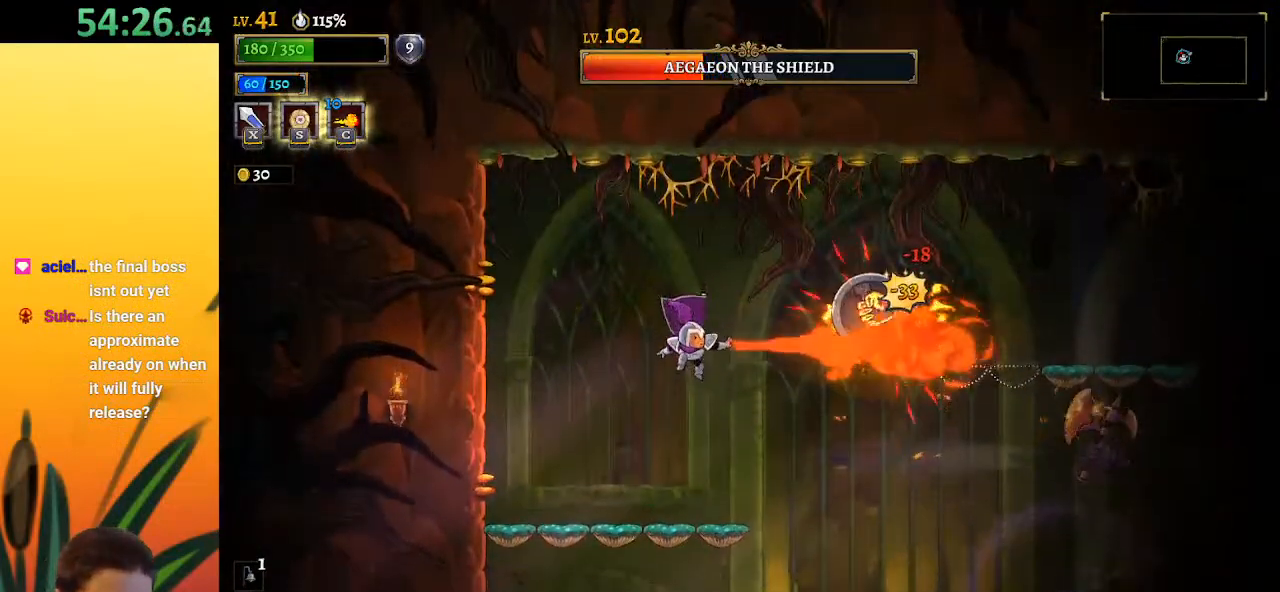
{"keys": ["c", "left", "z"], "events": [[83, "z", "down"], [417, "left", "down"]]}
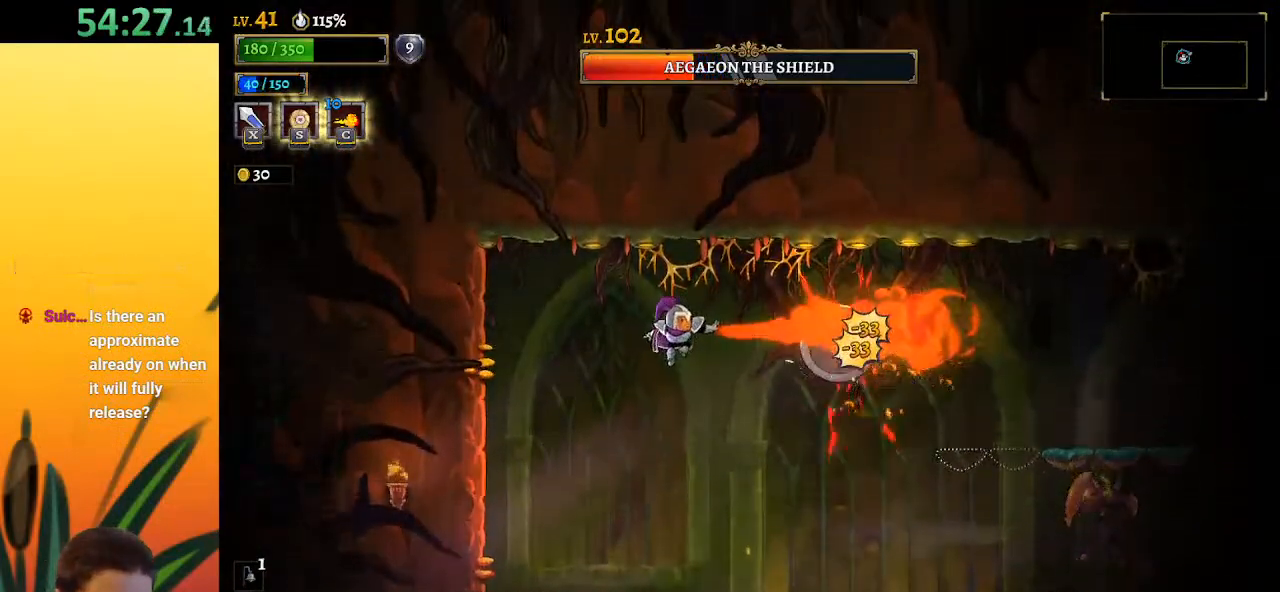
{"keys": ["c"], "events": [[50, "z", "up"], [483, "left", "up"]]}
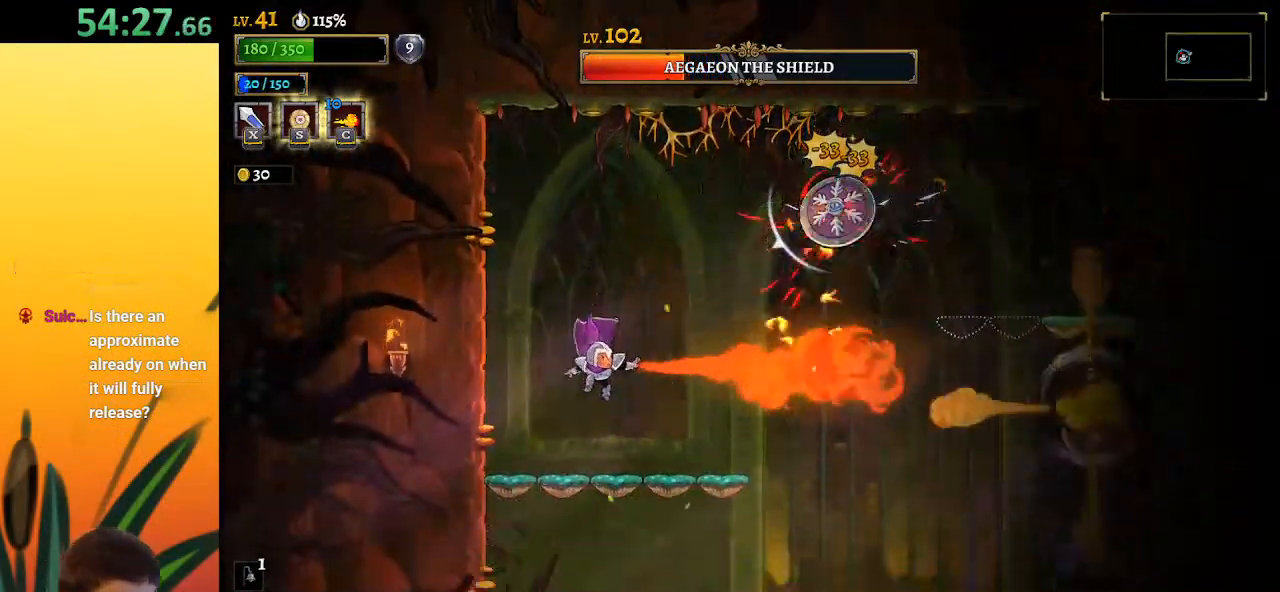
{"keys": ["c", "z"], "events": [[183, "z", "down"]]}
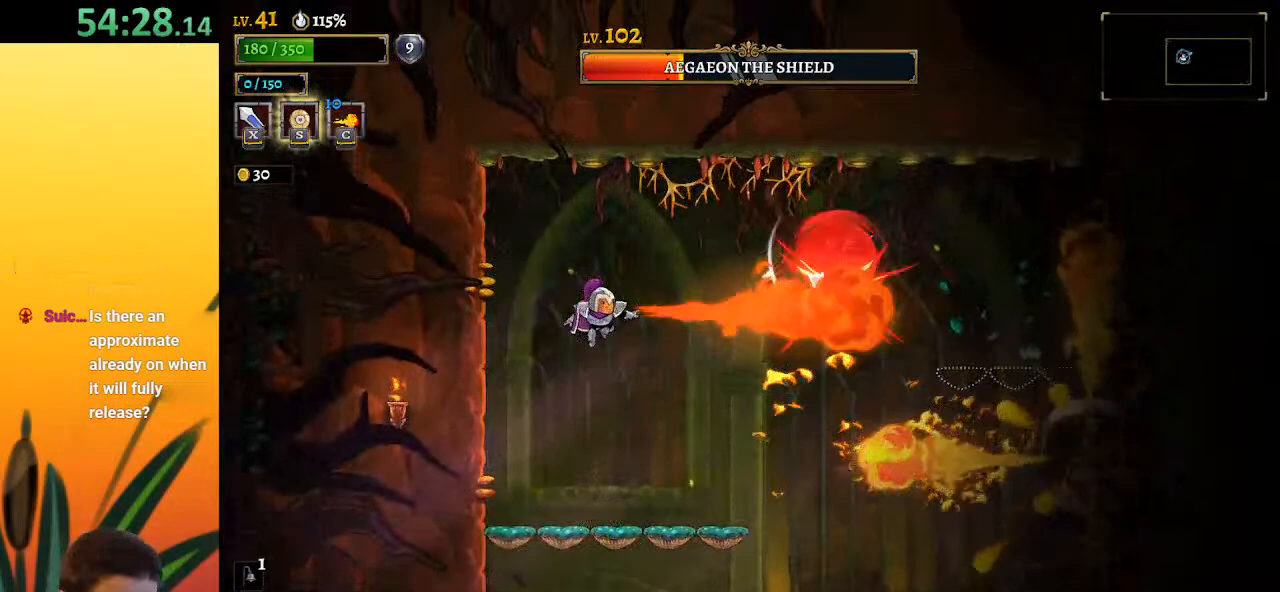
{"keys": ["x"], "events": [[300, "z", "up"], [350, "c", "up"], [450, "x", "down"]]}
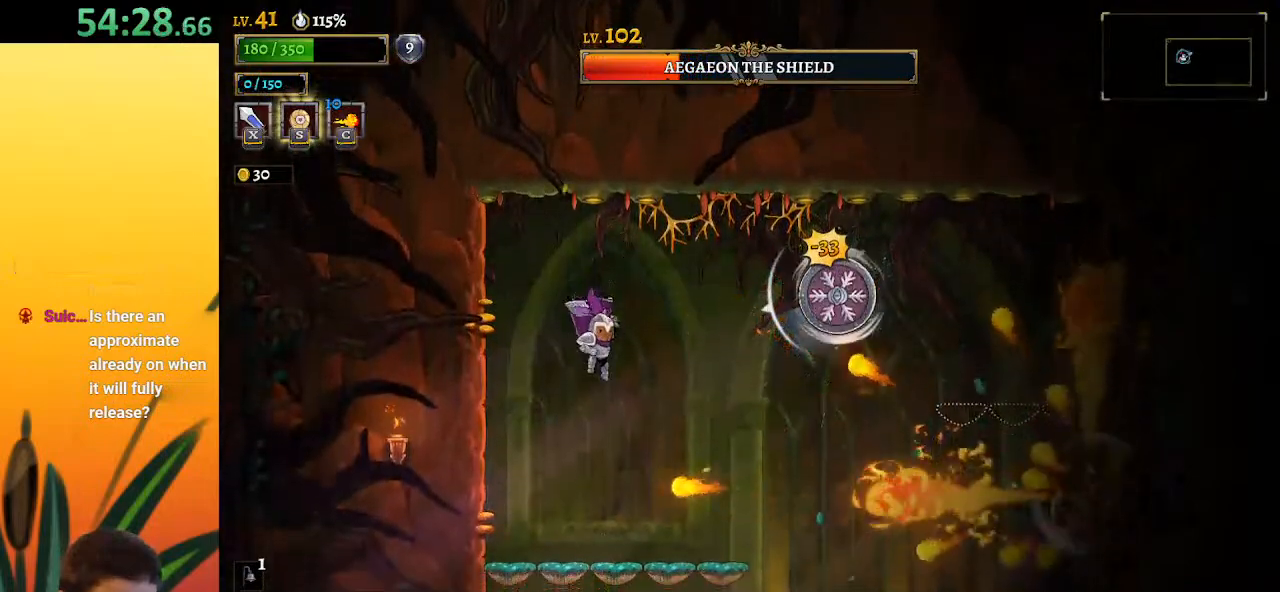
{"keys": ["left"], "events": [[33, "x", "up"], [83, "left", "down"]]}
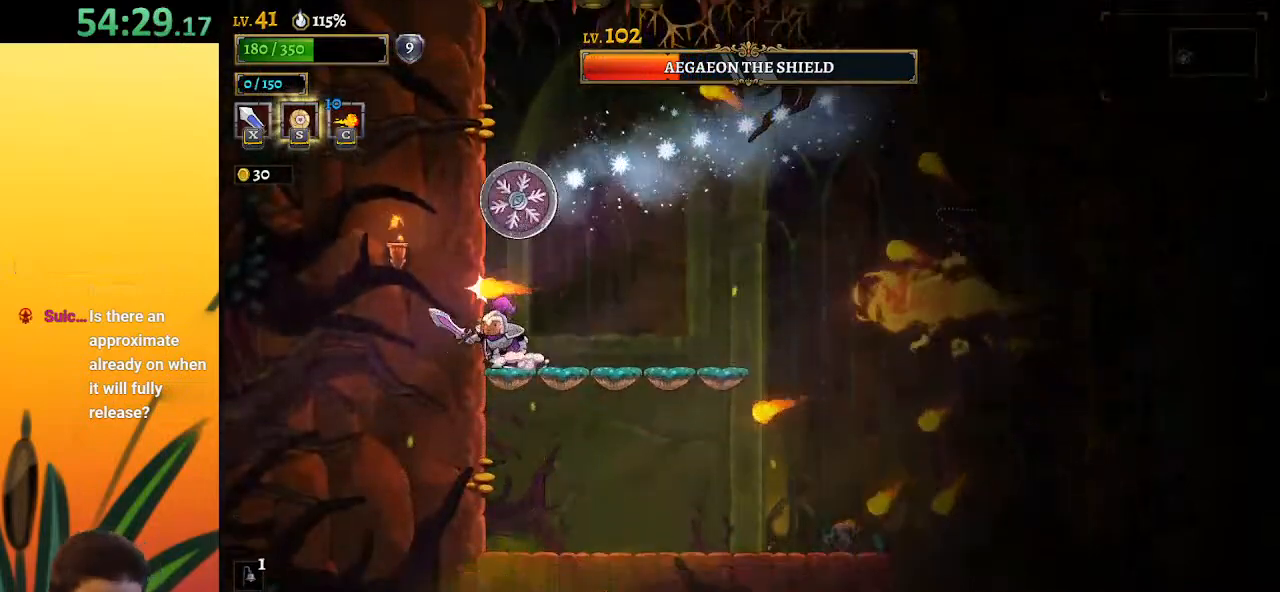
{"keys": [], "events": [[50, "left", "up"], [100, "down", "down"], [450, "down", "up"]]}
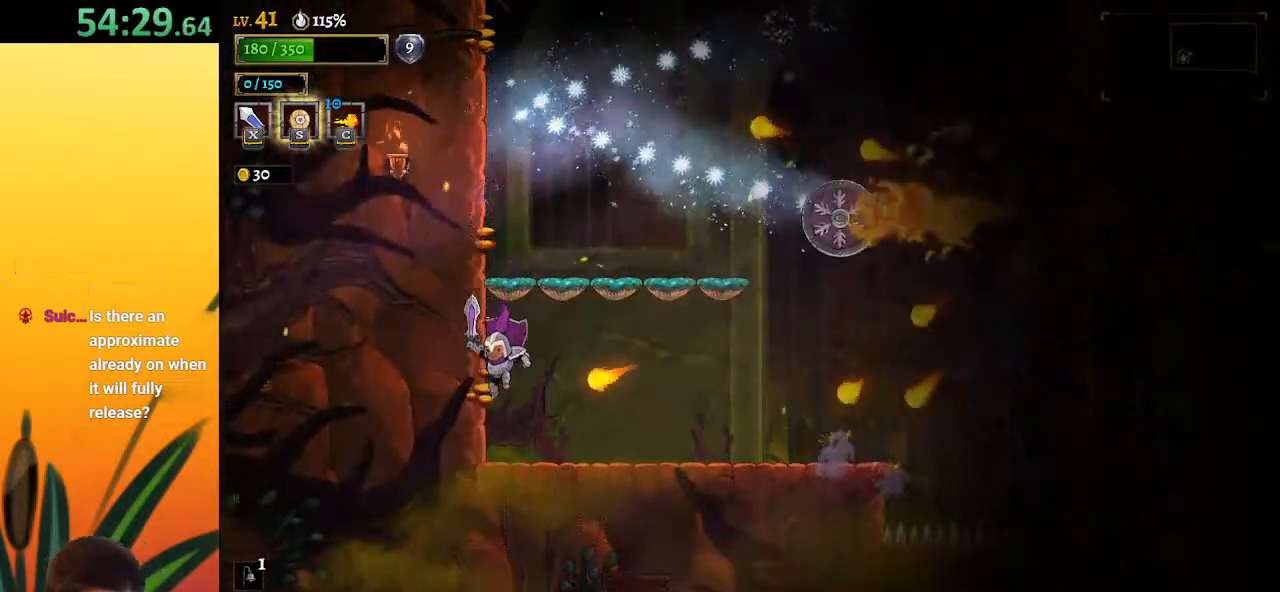
{"keys": ["right"], "events": [[17, "left", "down"], [200, "left", "up"], [433, "right", "down"]]}
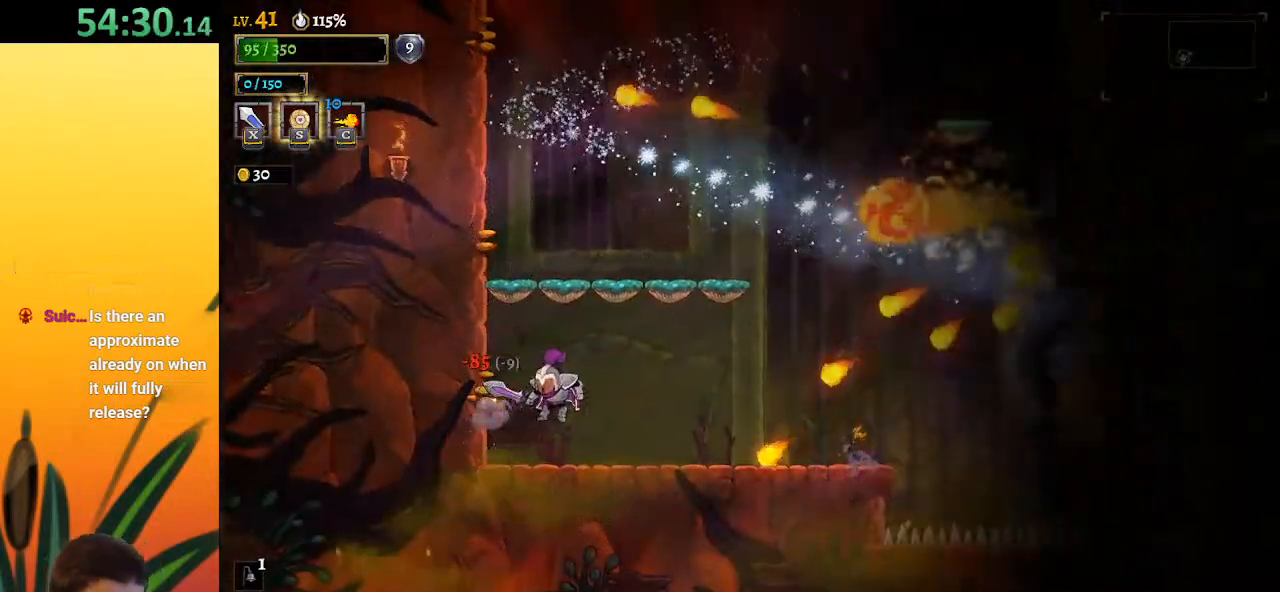
{"keys": ["left"], "events": [[117, "right", "up"], [350, "left", "down"]]}
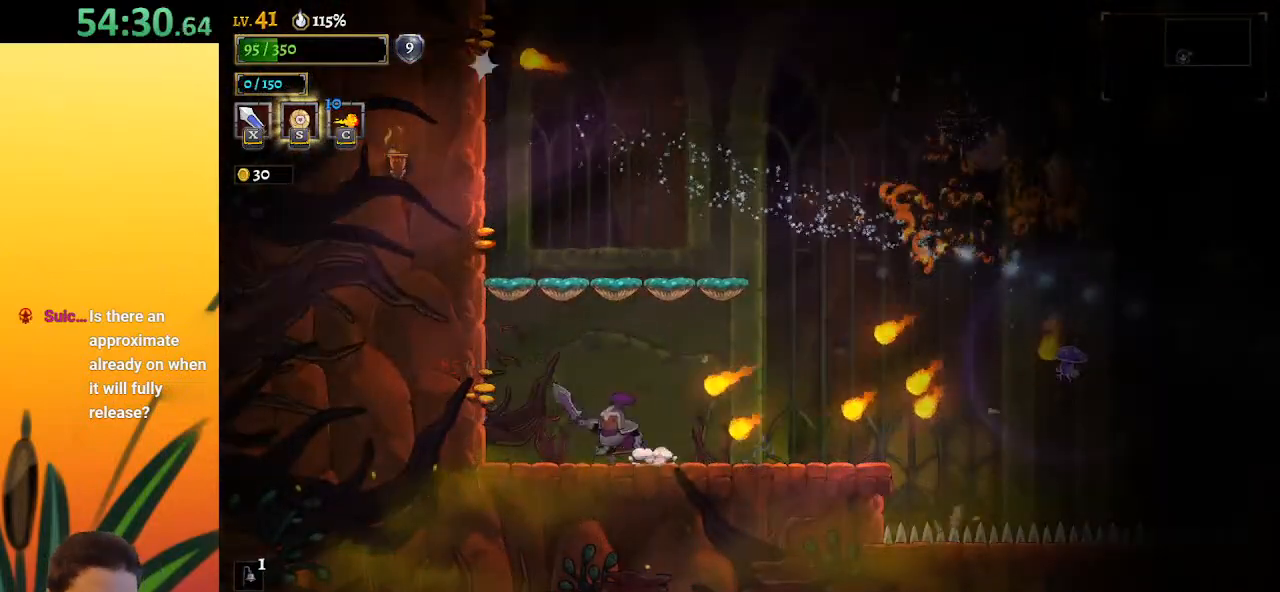
{"keys": ["z"], "events": [[283, "right", "down"], [333, "left", "up"], [333, "right", "up"], [383, "z", "down"]]}
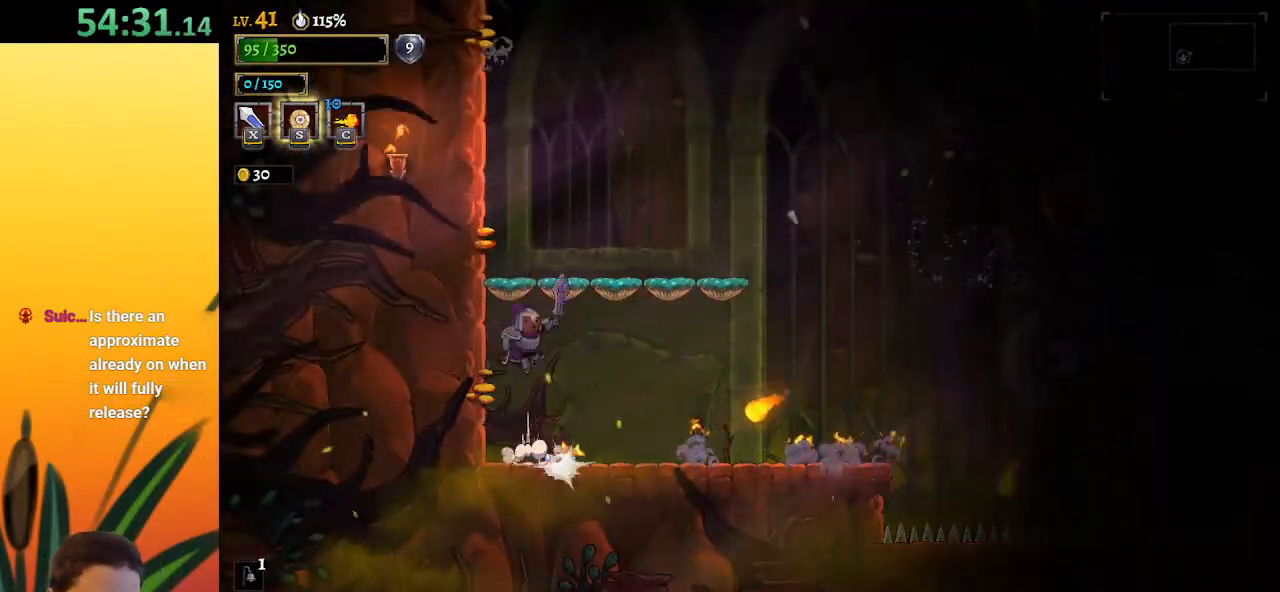
{"keys": [], "events": [[67, "z", "up"], [267, "z", "down"], [500, "z", "up"]]}
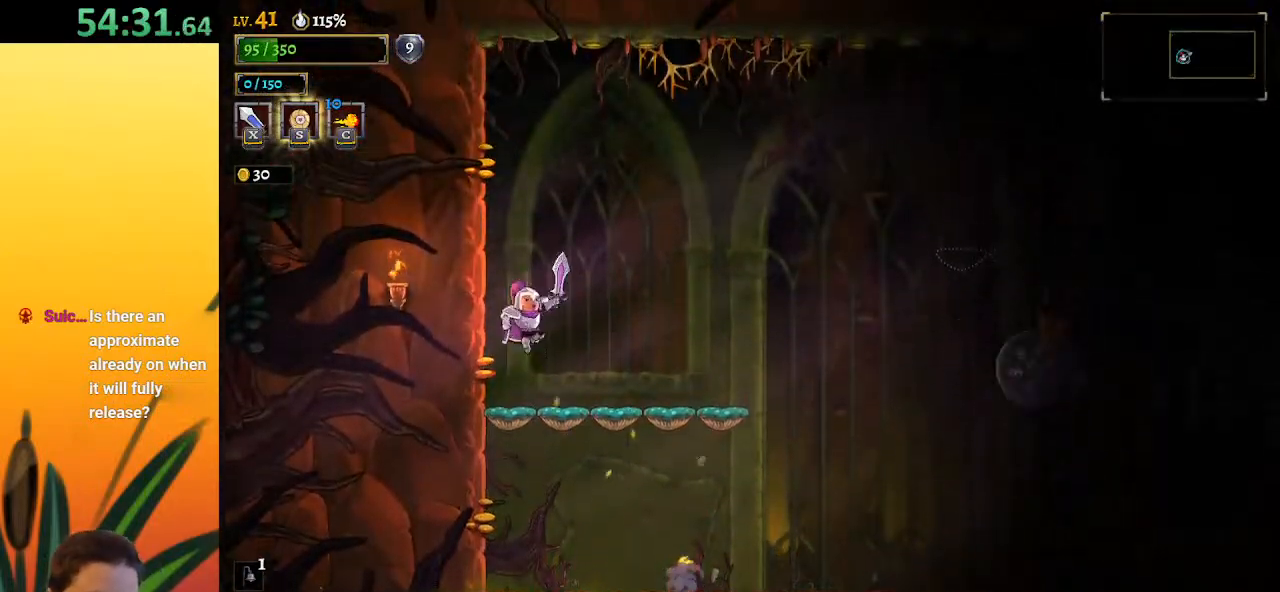
{"keys": ["x"], "events": [[33, "right", "down"], [233, "right", "up"], [417, "x", "down"]]}
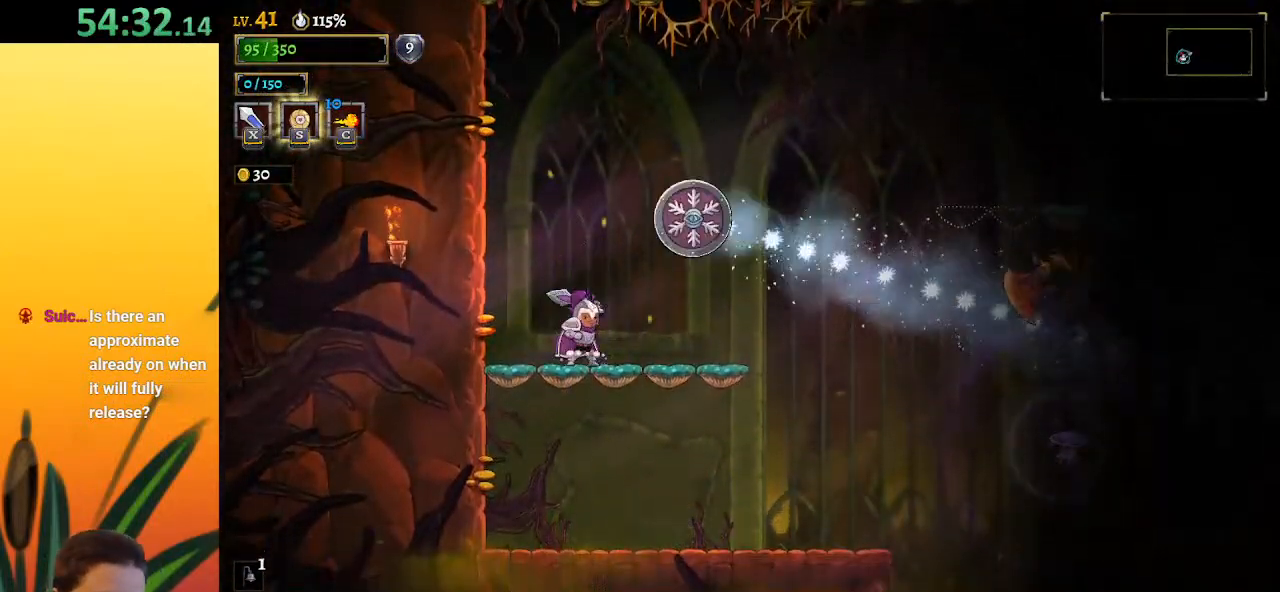
{"keys": [], "events": [[67, "x", "up"]]}
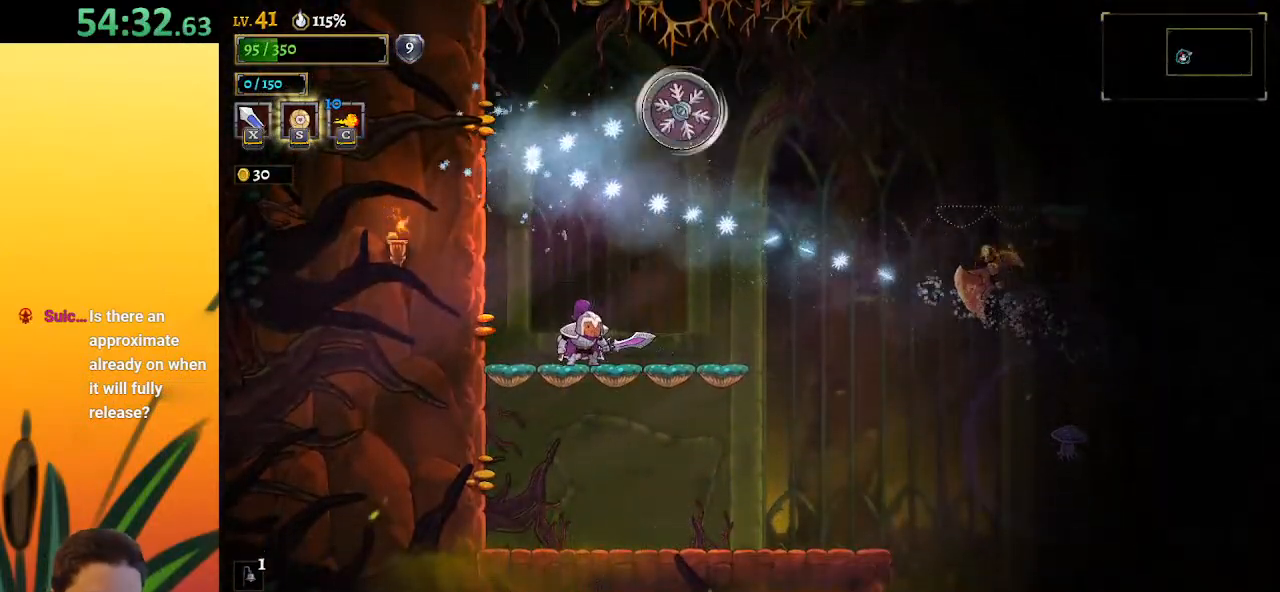
{"keys": [], "events": [[150, "right", "down"], [383, "right", "up"]]}
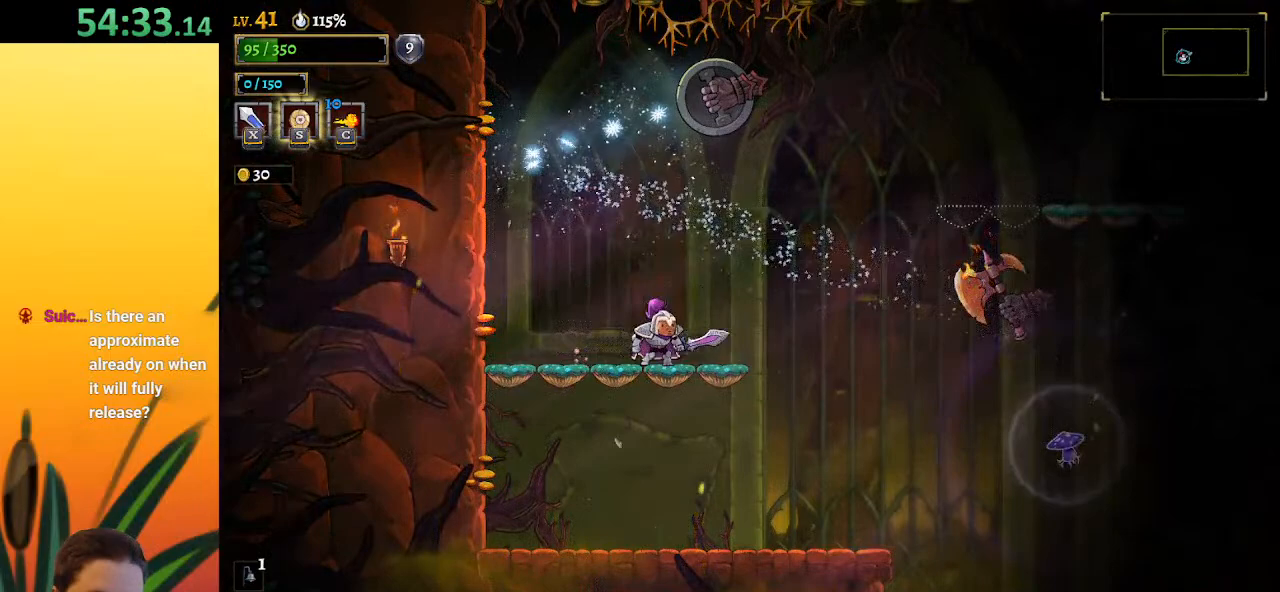
{"keys": ["x", "z"], "events": [[117, "left", "down"], [350, "left", "up"], [400, "right", "down"], [400, "z", "down"], [450, "right", "up"], [450, "x", "down"]]}
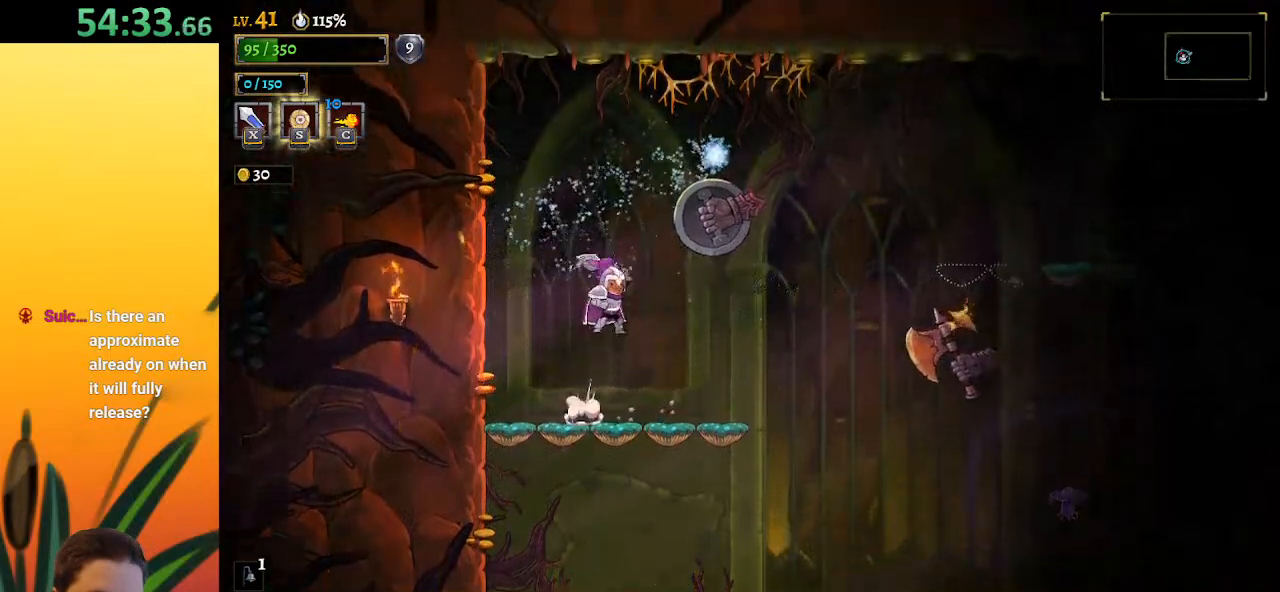
{"keys": ["left"], "events": [[183, "z", "up"], [233, "x", "up"], [417, "x", "down"], [467, "left", "down"], [500, "x", "up"]]}
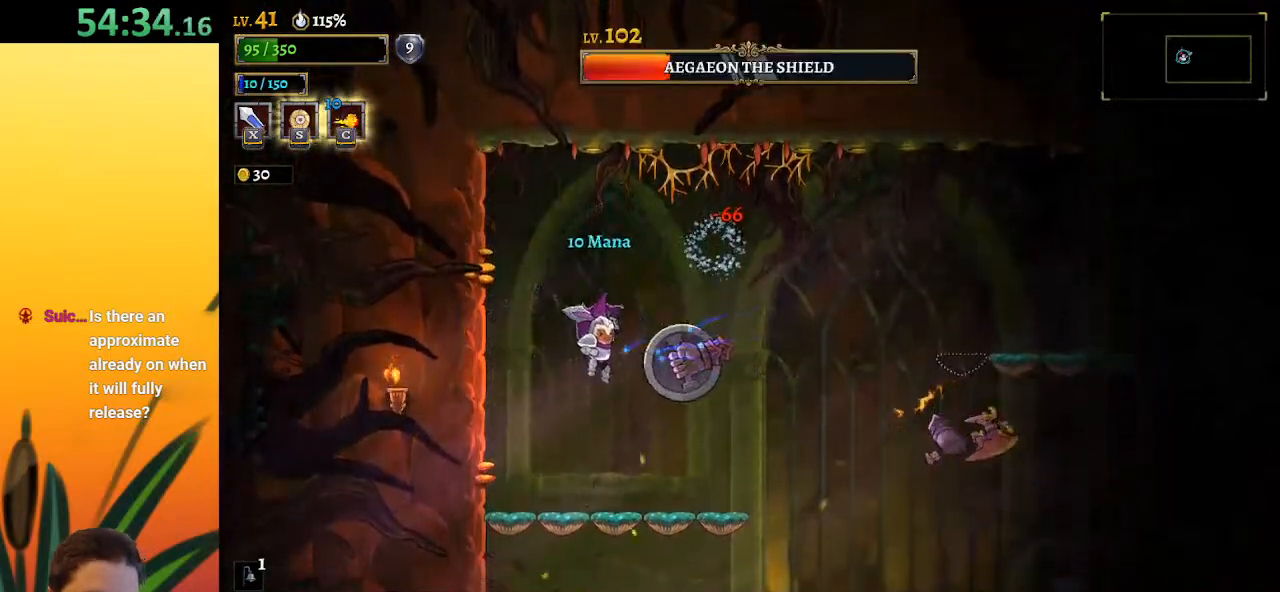
{"keys": ["x", "z"], "events": [[283, "left", "up"], [283, "right", "down"], [383, "right", "up"], [383, "z", "down"], [433, "x", "down"]]}
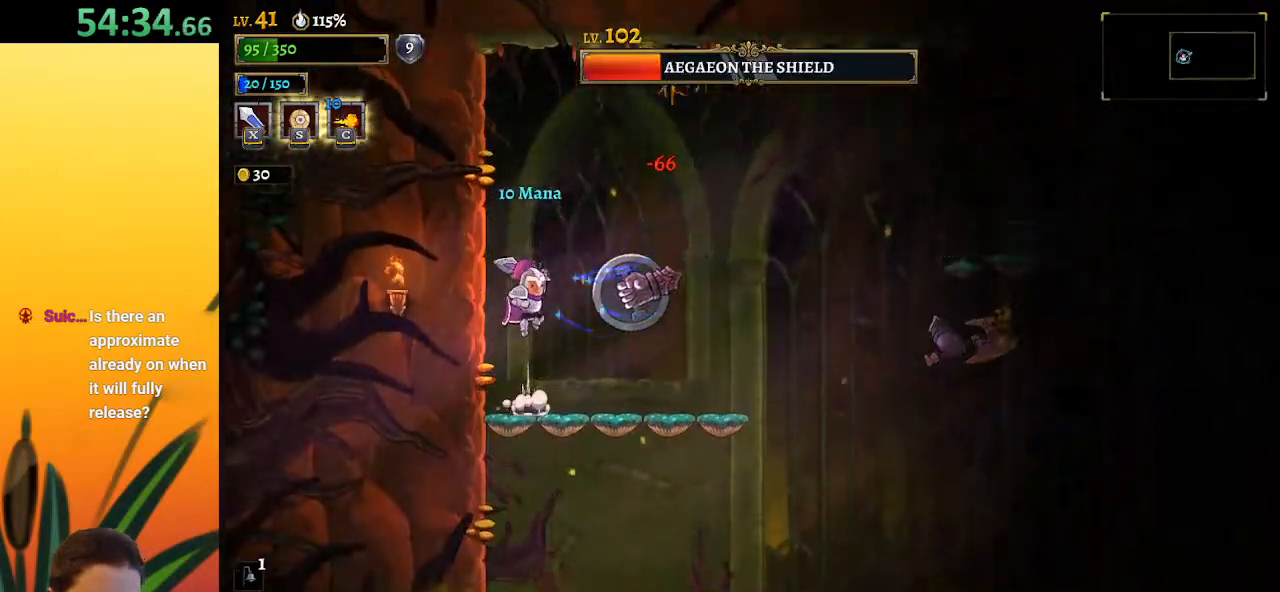
{"keys": ["down", "right"], "events": [[250, "x", "up"], [250, "z", "up"], [350, "right", "down"], [400, "down", "down"]]}
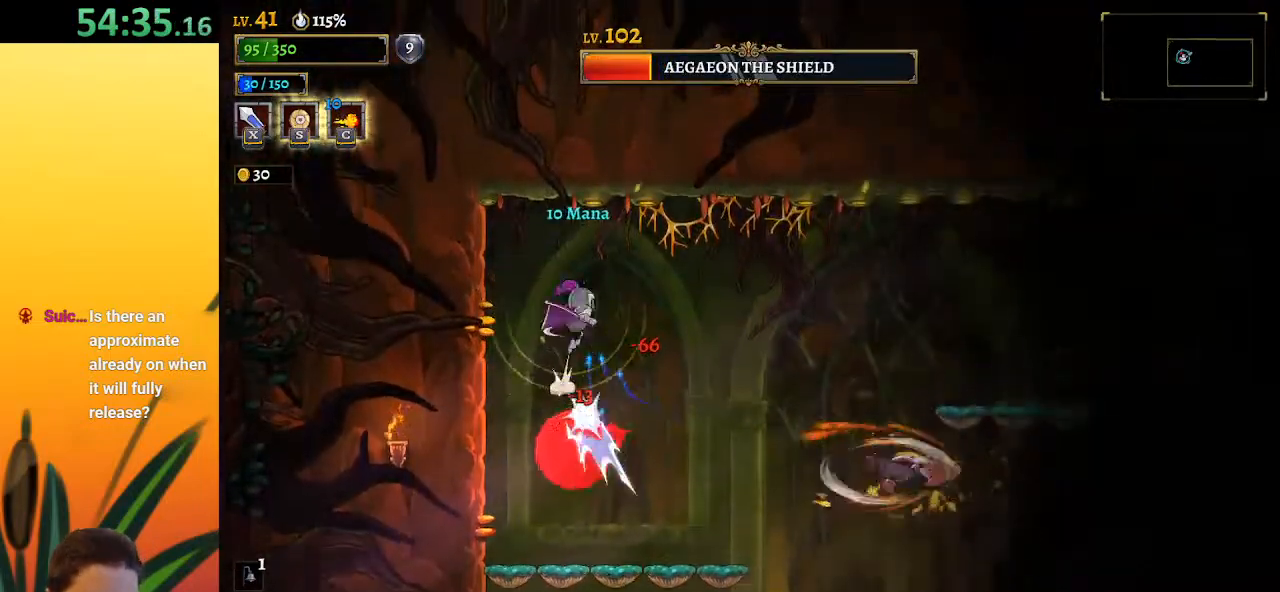
{"keys": ["d", "right"], "events": [[217, "down", "up"], [267, "d", "down"]]}
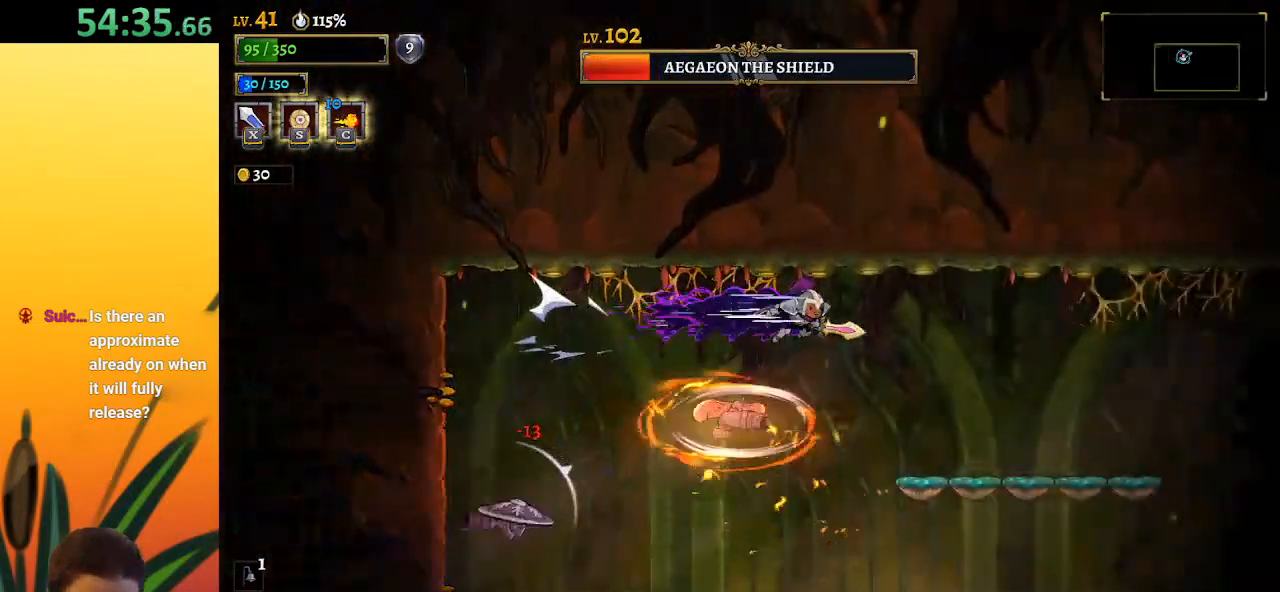
{"keys": ["right"], "events": [[417, "d", "up"]]}
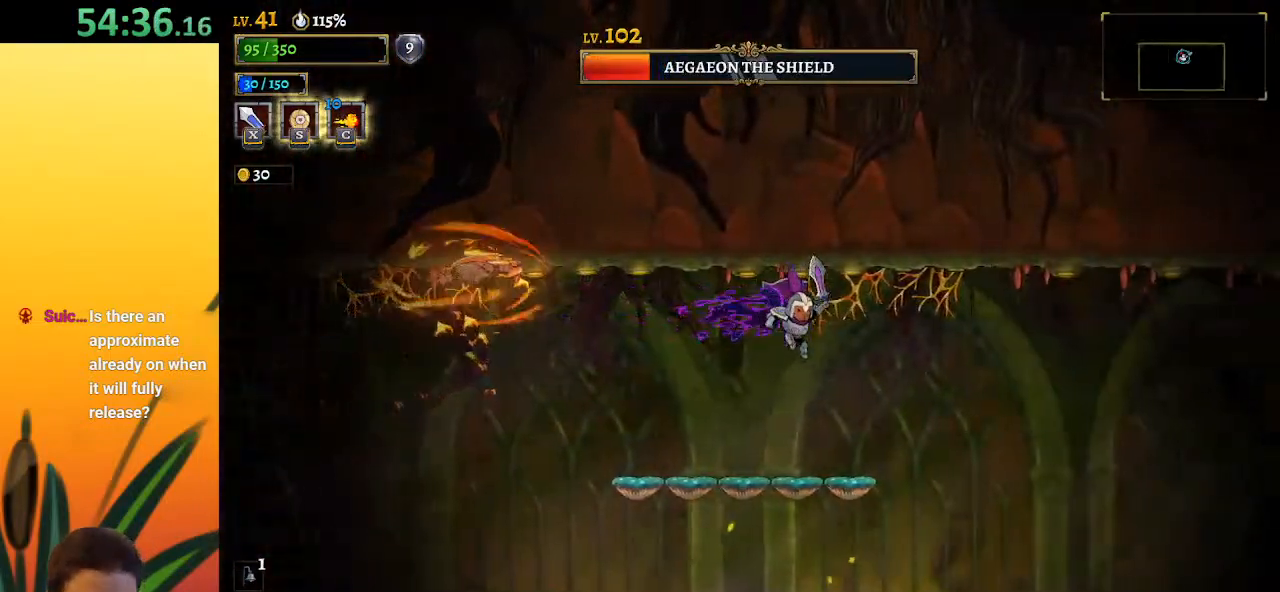
{"keys": [], "events": [[117, "right", "up"]]}
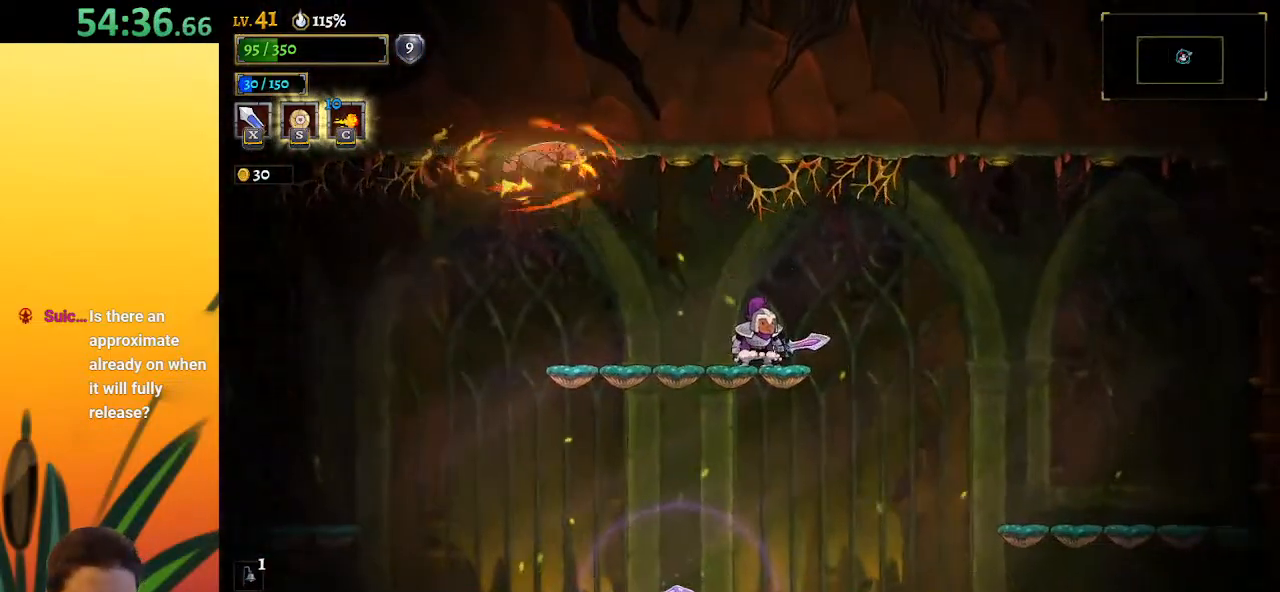
{"keys": [], "events": [[267, "x", "down"], [317, "left", "down"], [400, "left", "up"], [400, "x", "up"]]}
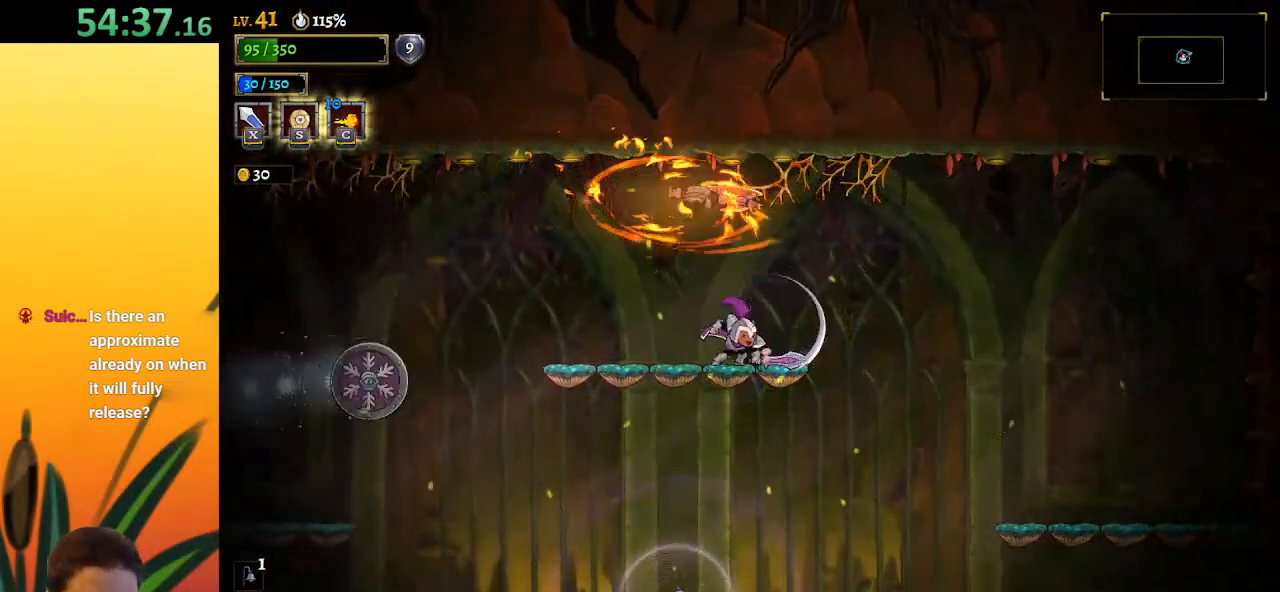
{"keys": ["left"], "events": [[233, "x", "down"], [283, "left", "down"], [367, "x", "up"]]}
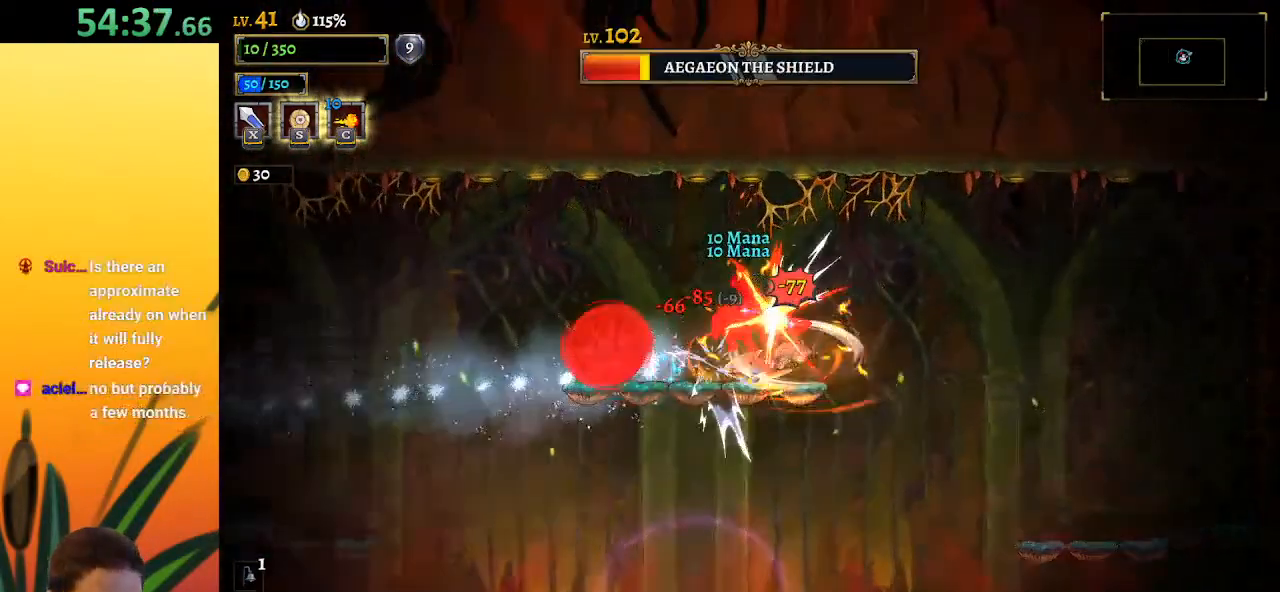
{"keys": [], "events": [[250, "left", "up"]]}
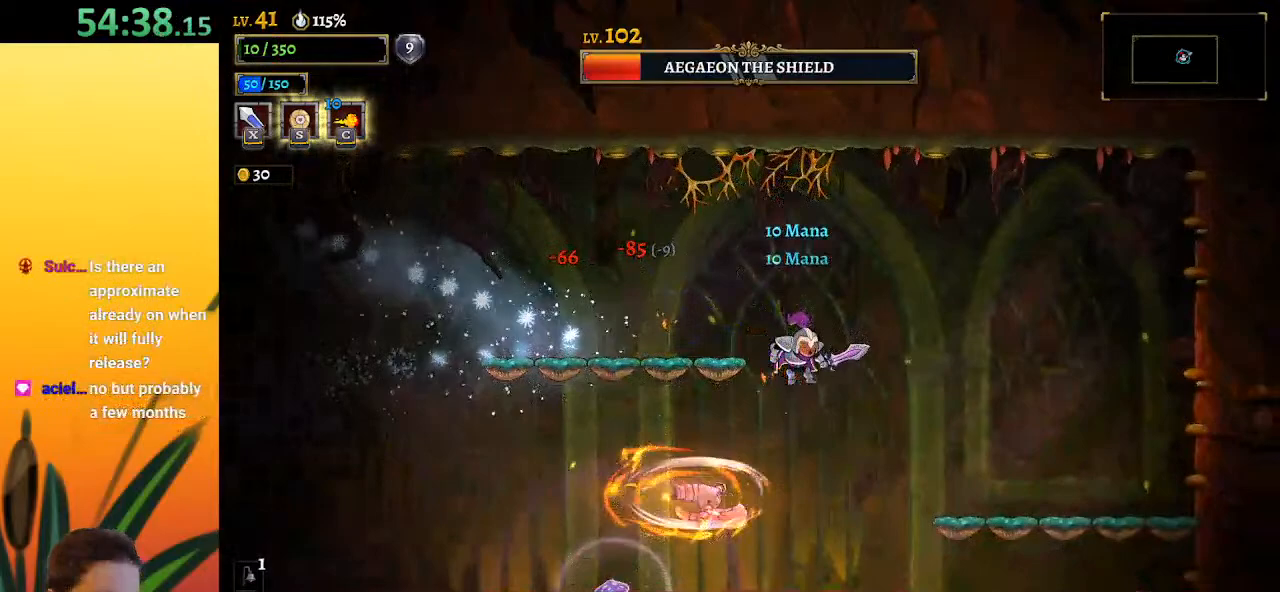
{"keys": ["right"], "events": [[333, "right", "down"]]}